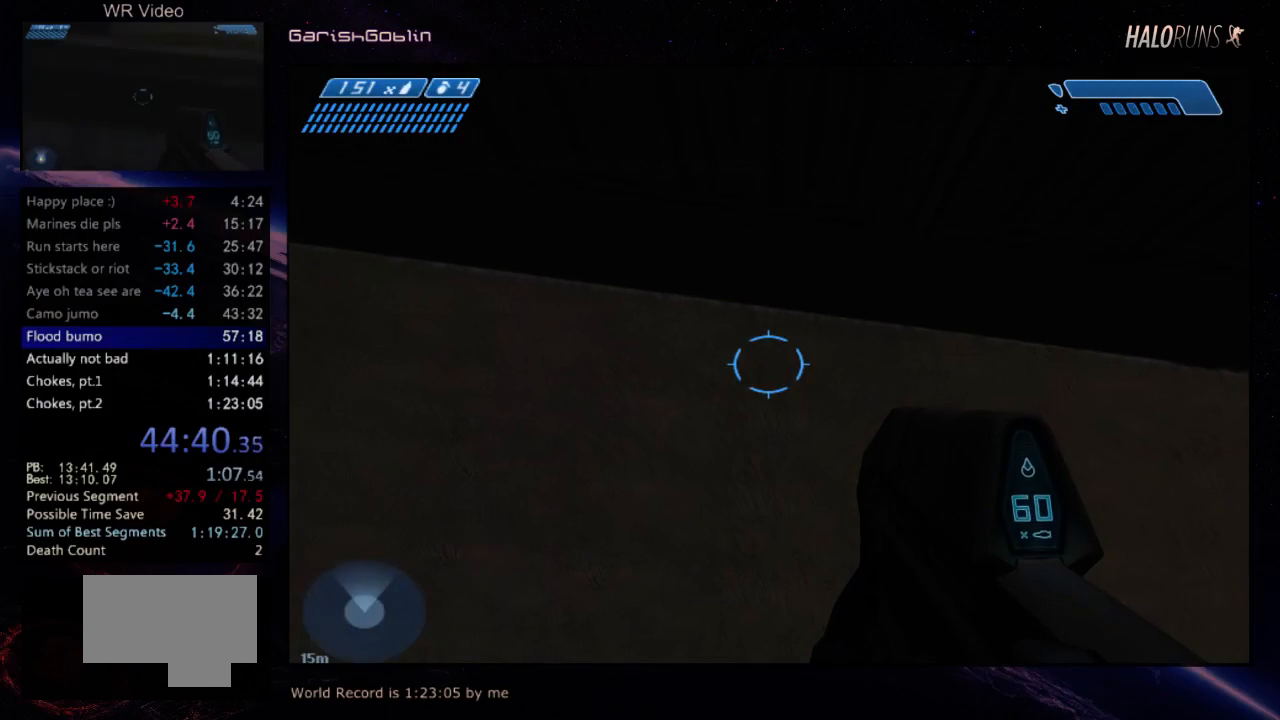
Gameplay with keyboard and mouse; each line is a JSON object with the keys held at the frame after it. "events" lists presses ("down") and releases ("up") of "w" between this image and that frame as [ms after this image, input, new state], when the widget could be followed in between. No other keys are recorded. Mouse buttons are not recorded. Not read: mouse_move.
{"keys": ["w"], "events": [[167, "w", "down"]]}
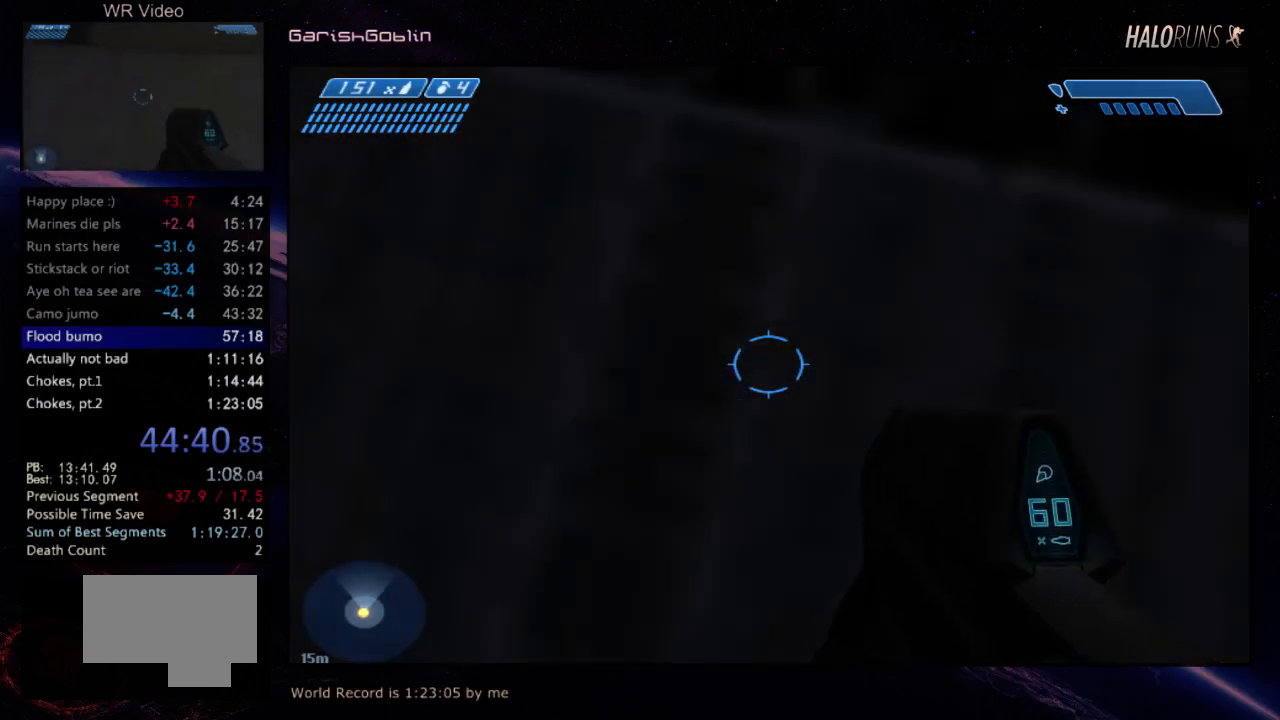
{"keys": [], "events": [[434, "w", "up"]]}
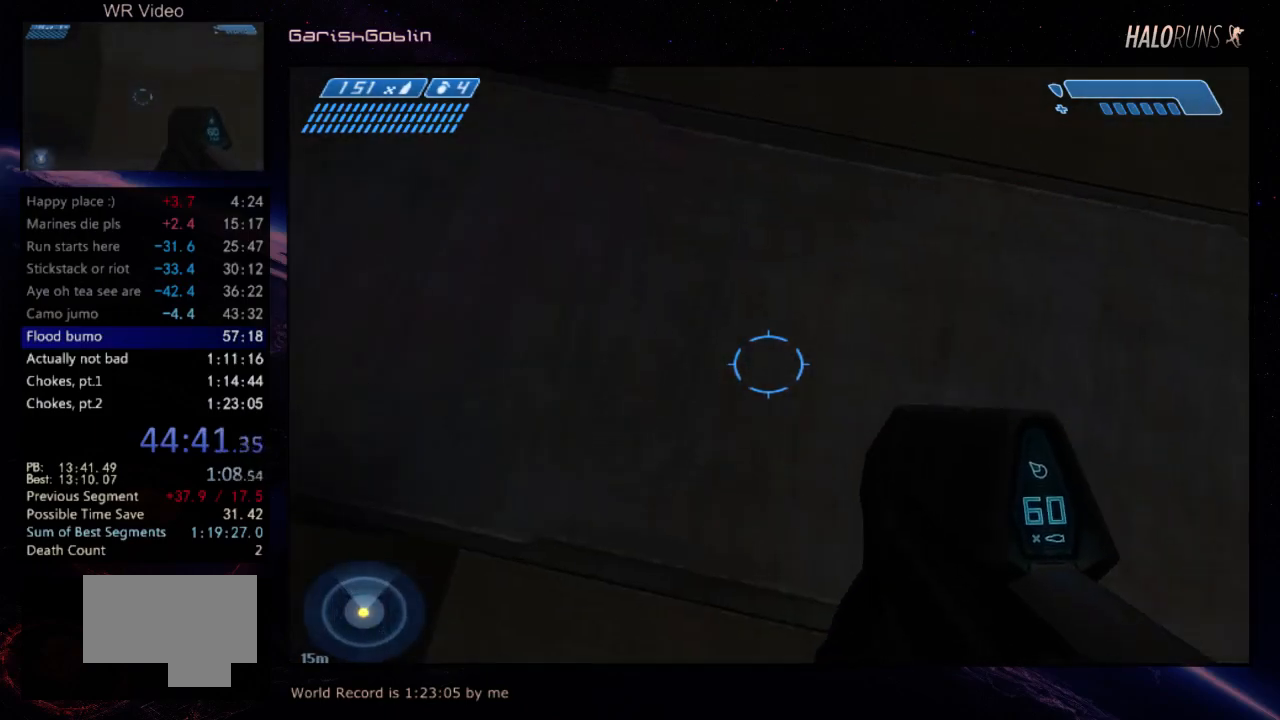
{"keys": [], "events": []}
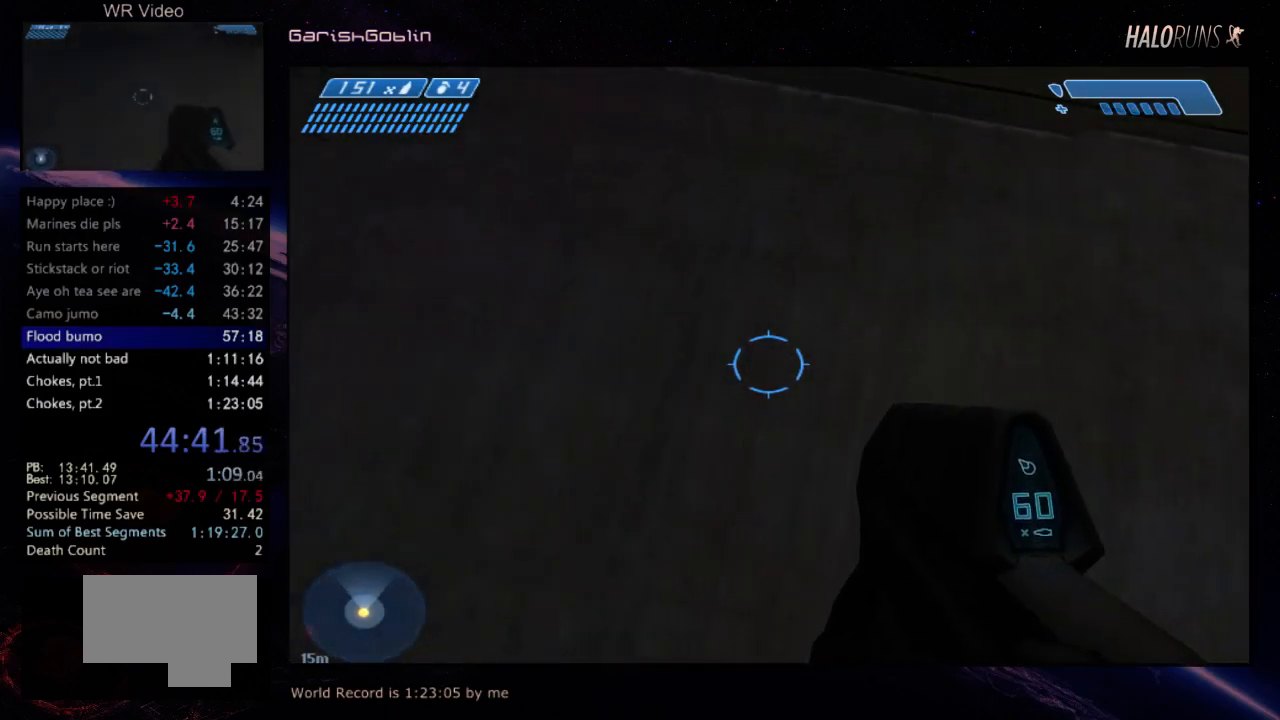
{"keys": ["w"], "events": [[50, "w", "down"]]}
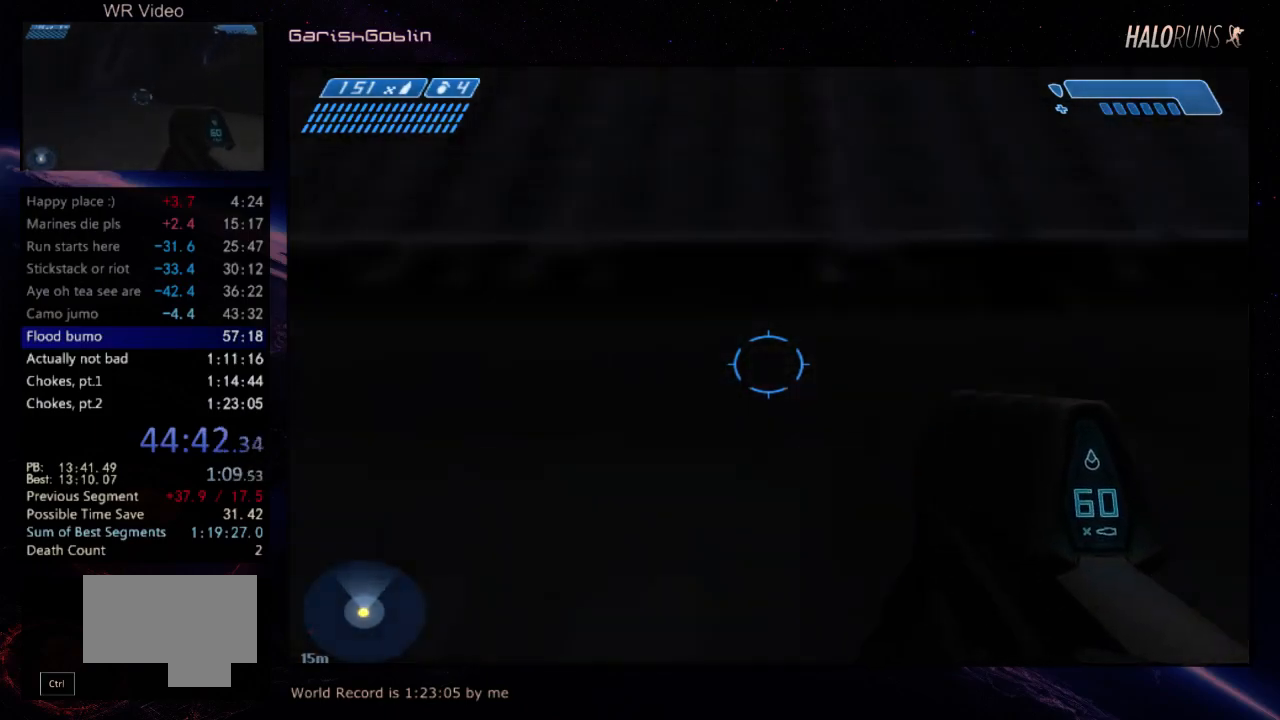
{"keys": ["w"], "events": []}
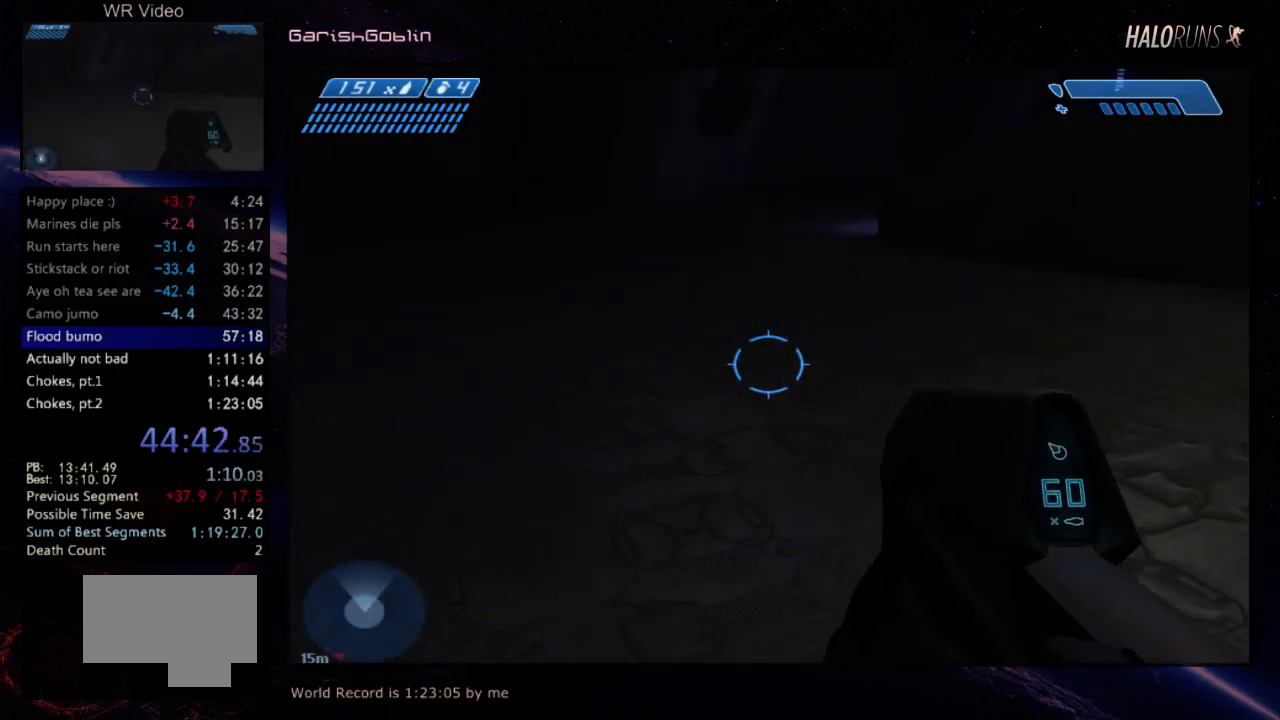
{"keys": ["w"], "events": []}
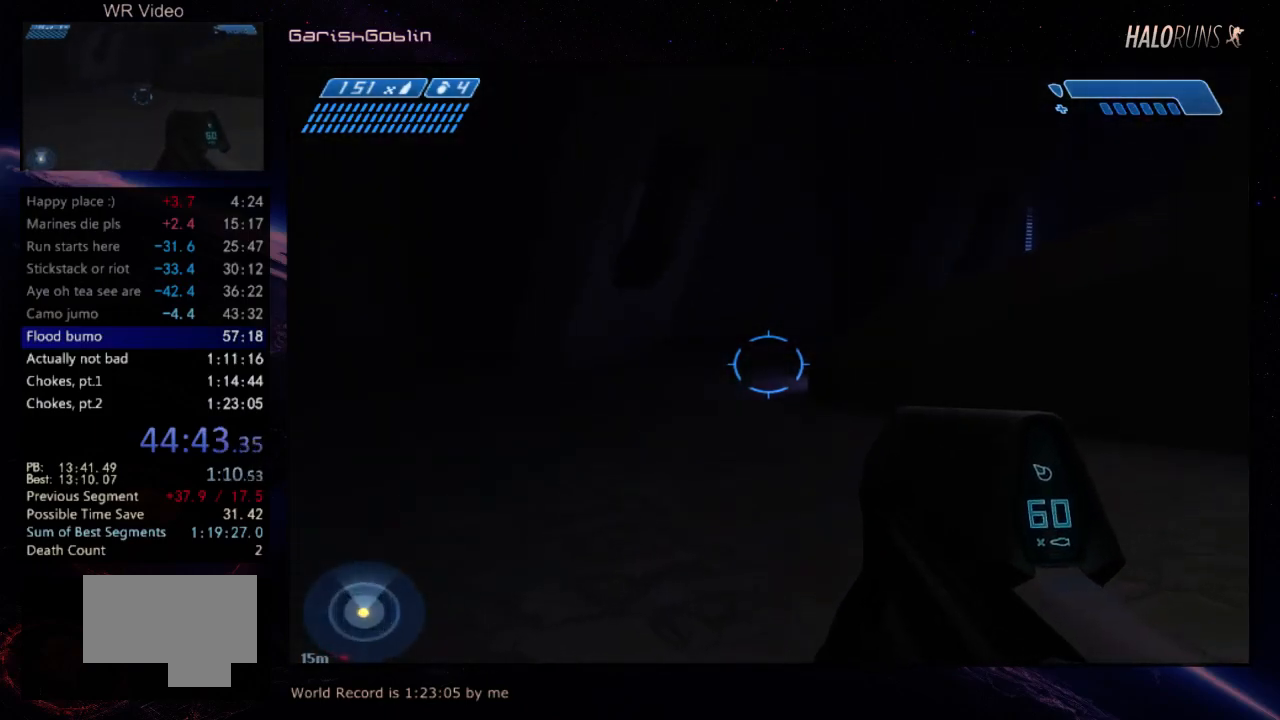
{"keys": ["w"], "events": []}
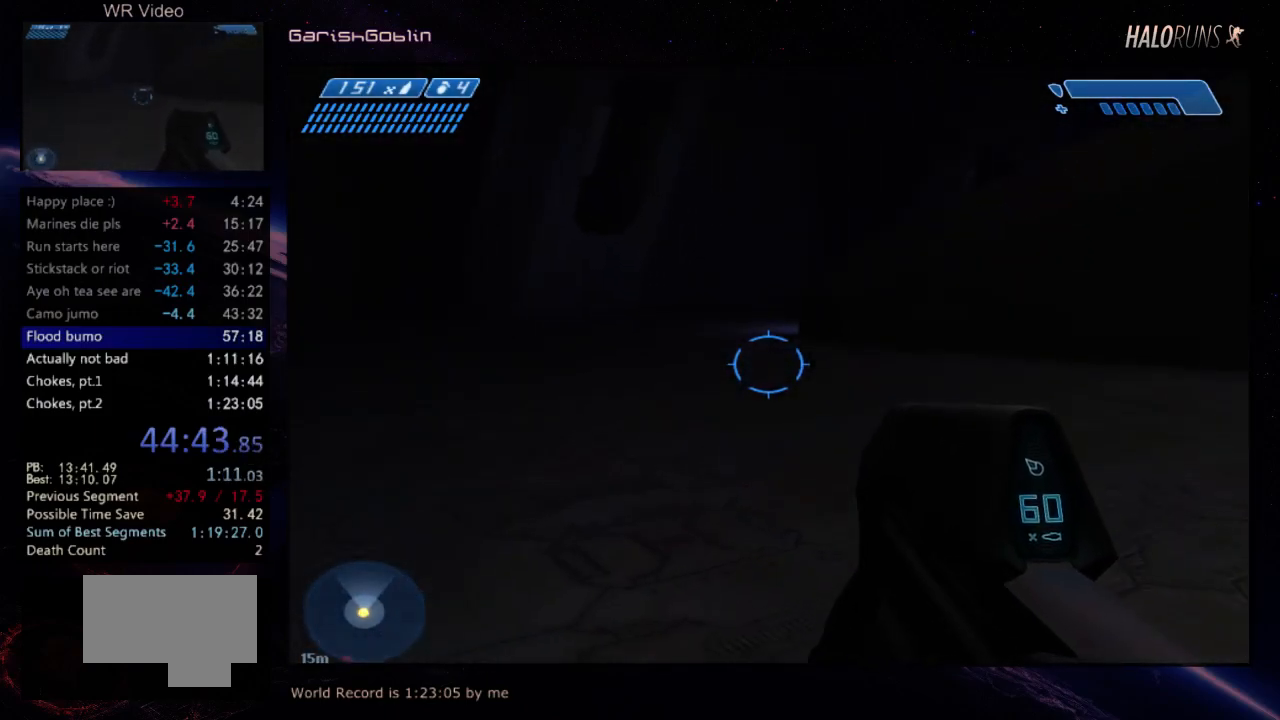
{"keys": ["w"], "events": []}
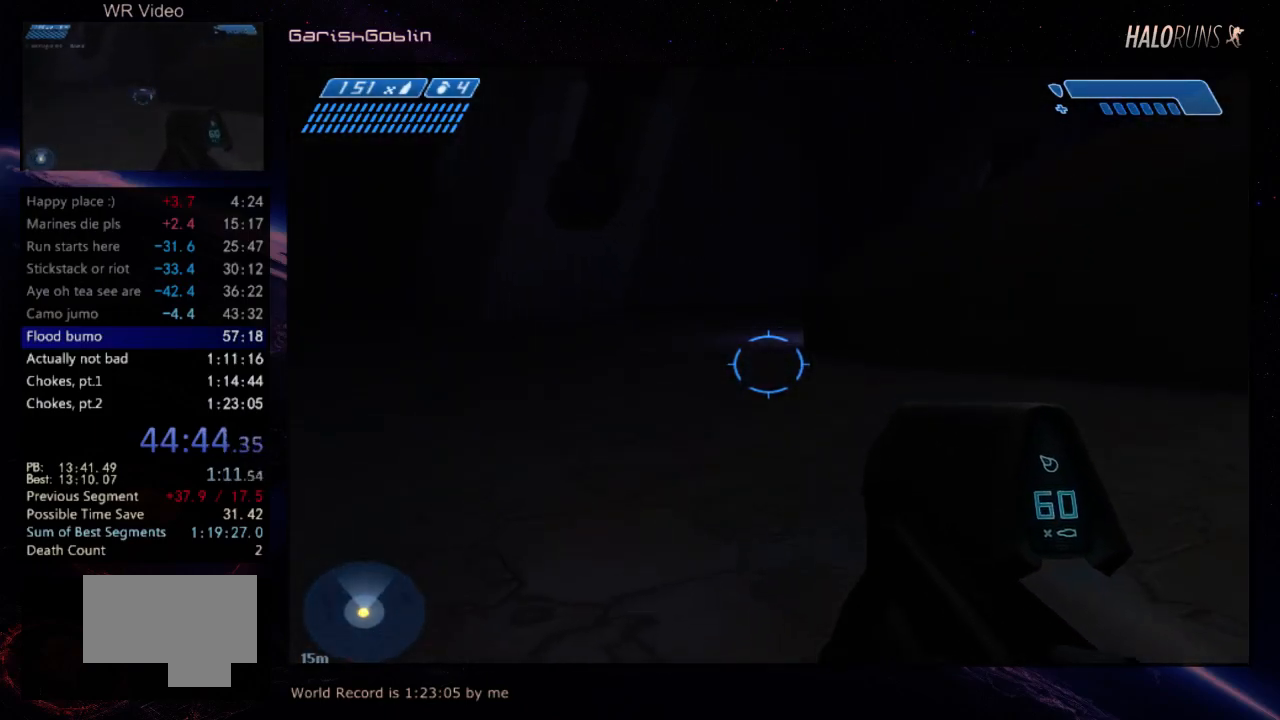
{"keys": ["w"], "events": []}
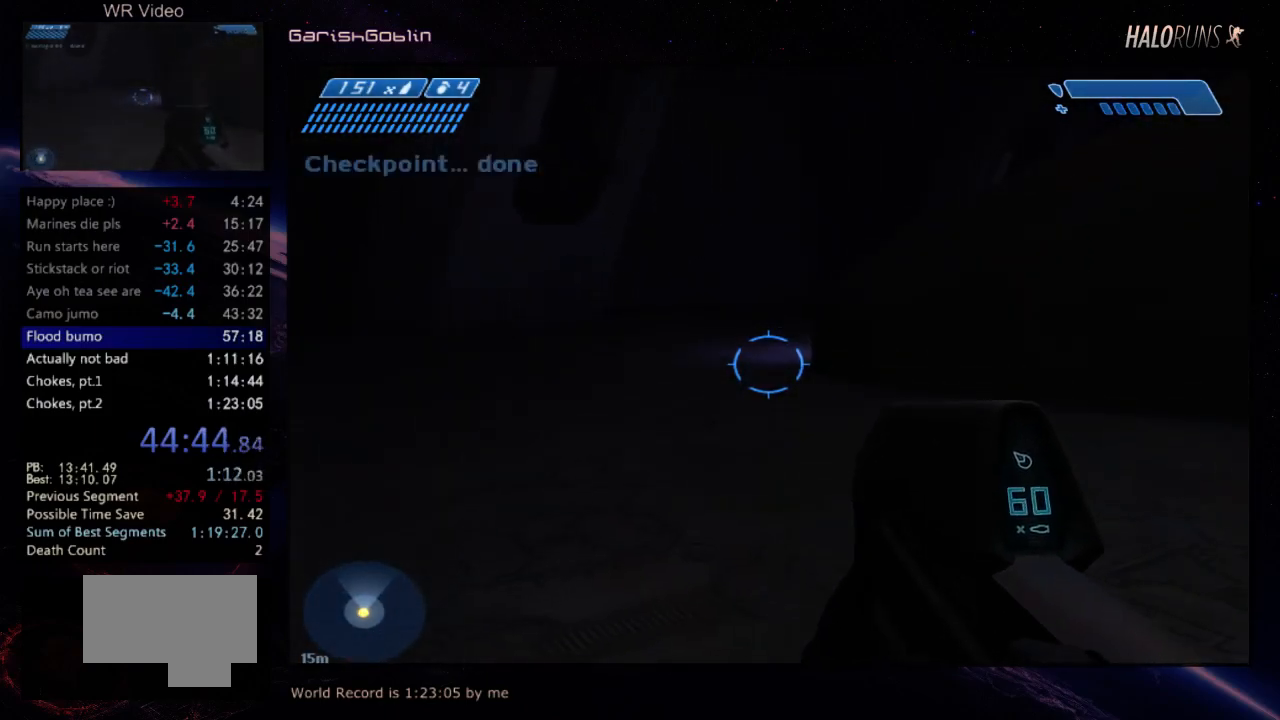
{"keys": ["w"], "events": []}
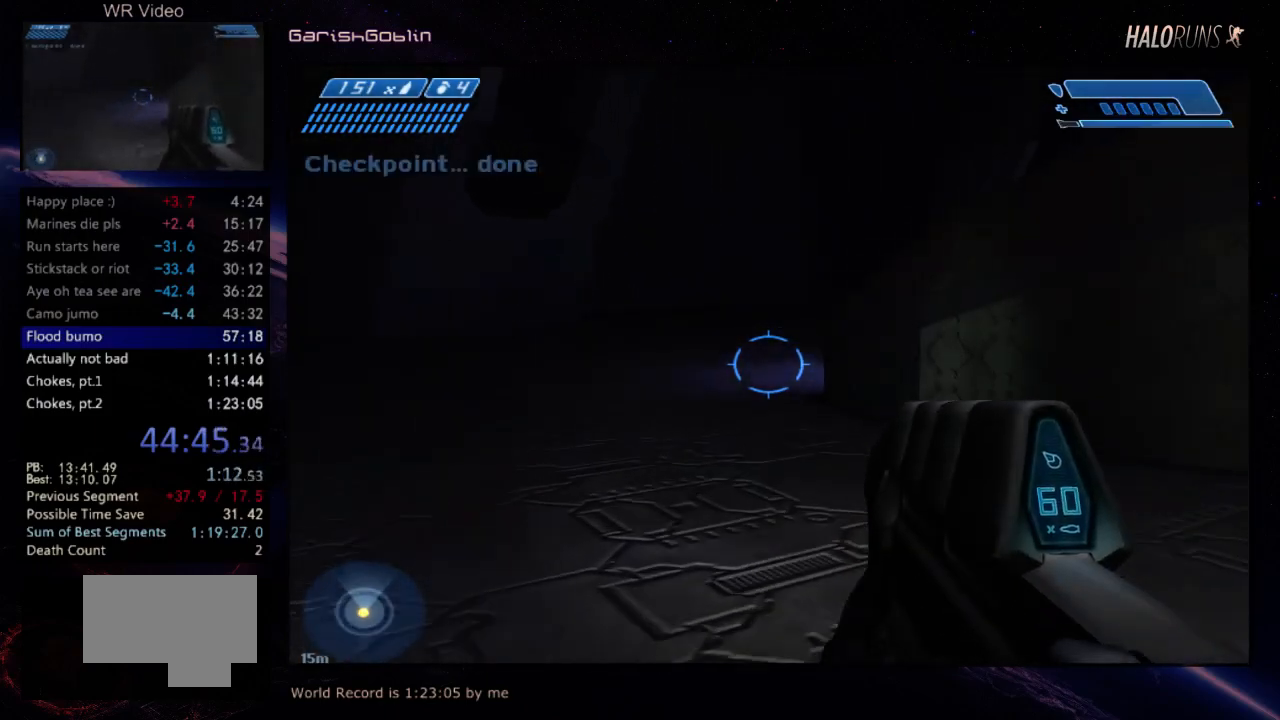
{"keys": ["w"], "events": []}
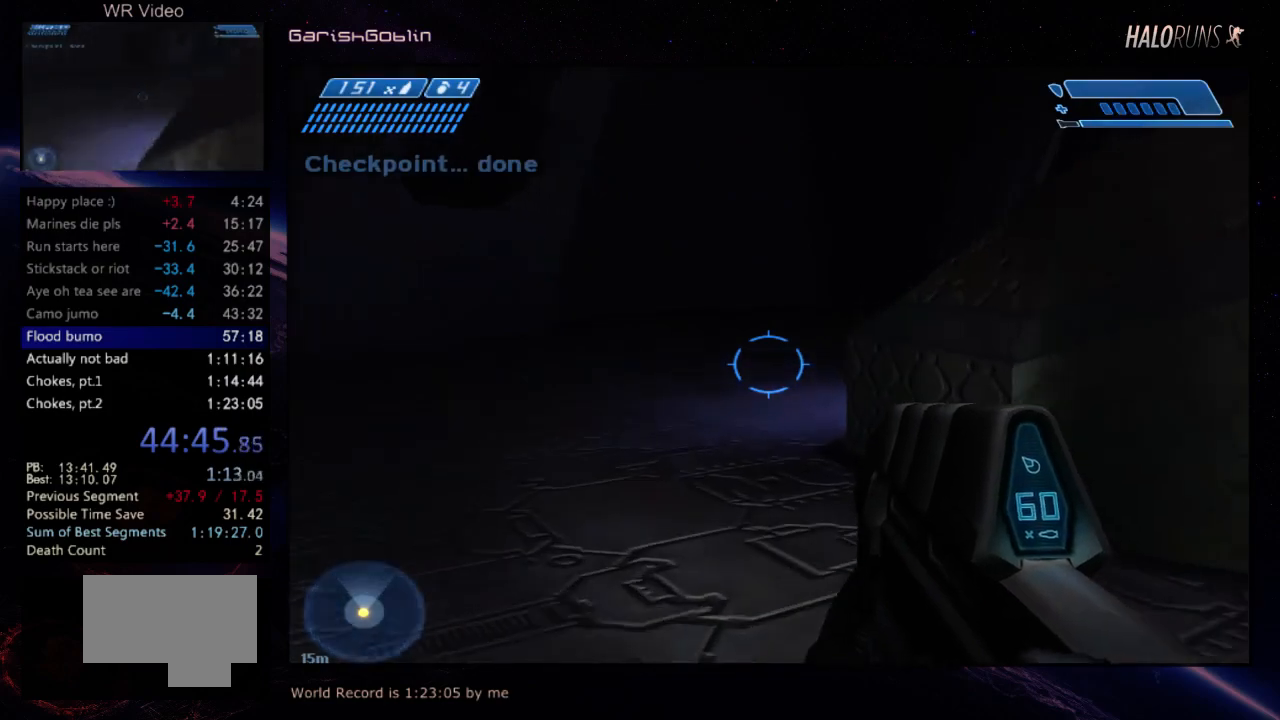
{"keys": ["w"], "events": []}
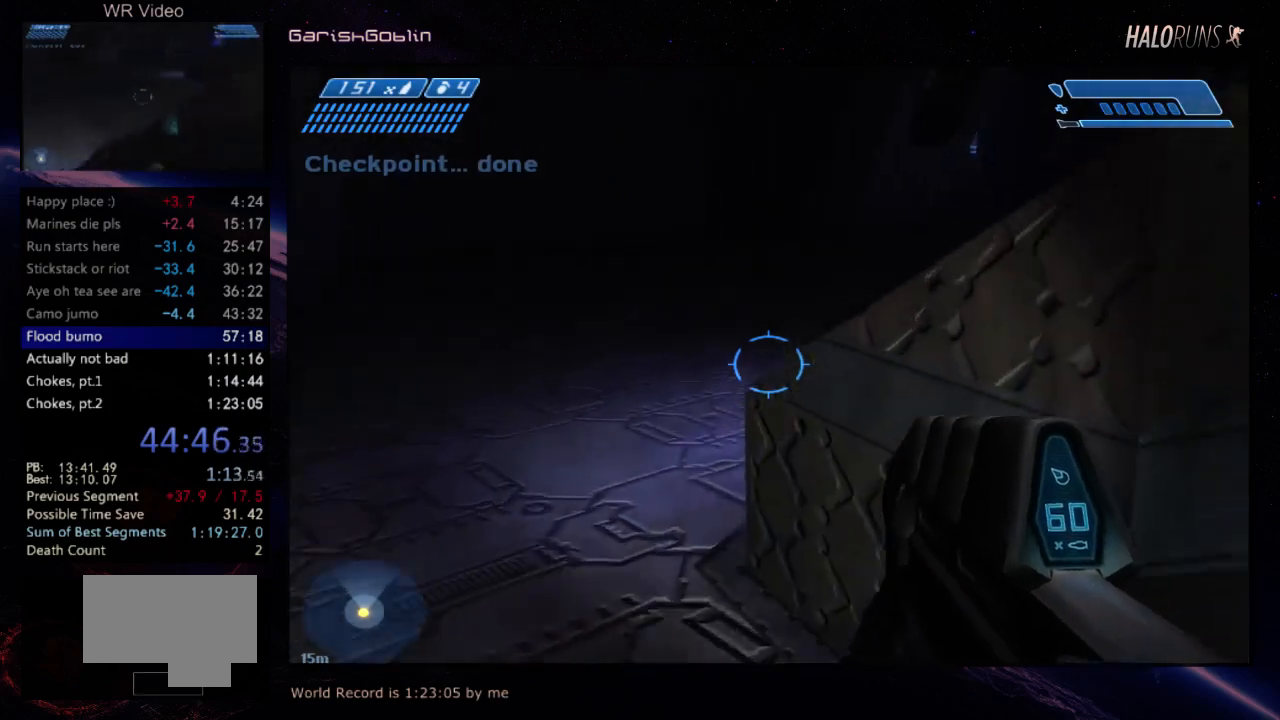
{"keys": ["w"], "events": []}
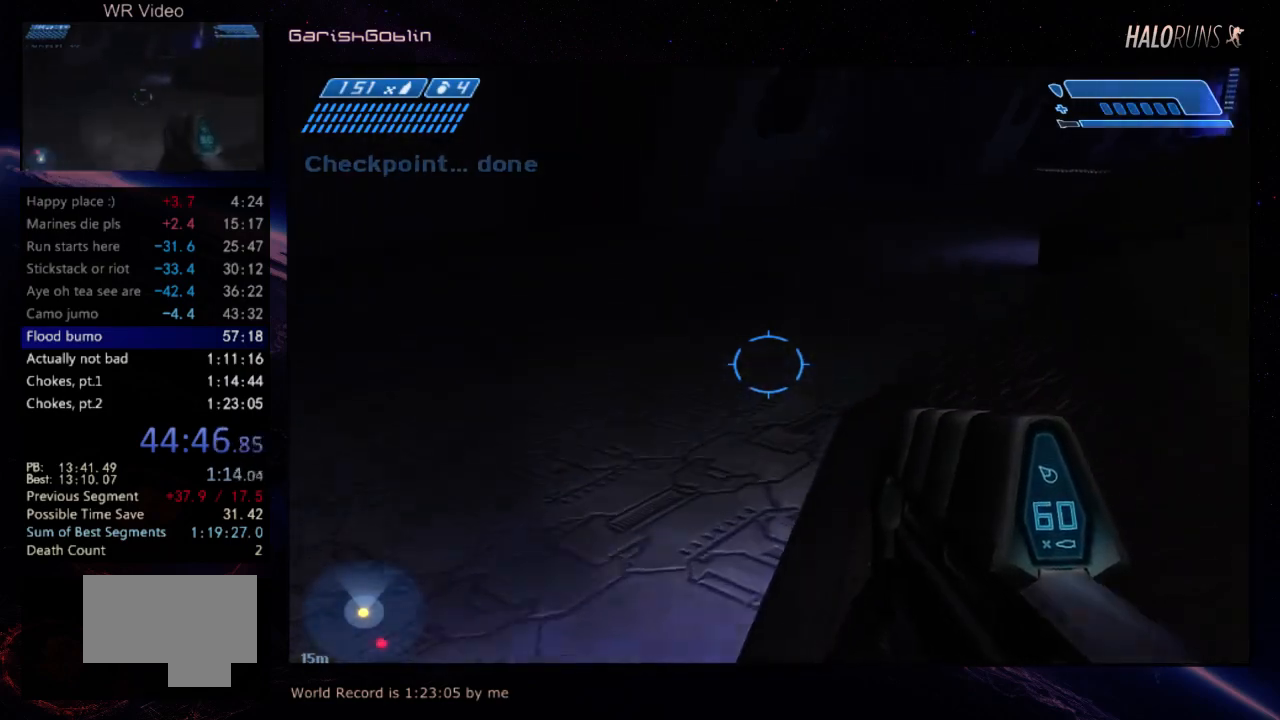
{"keys": ["w"], "events": []}
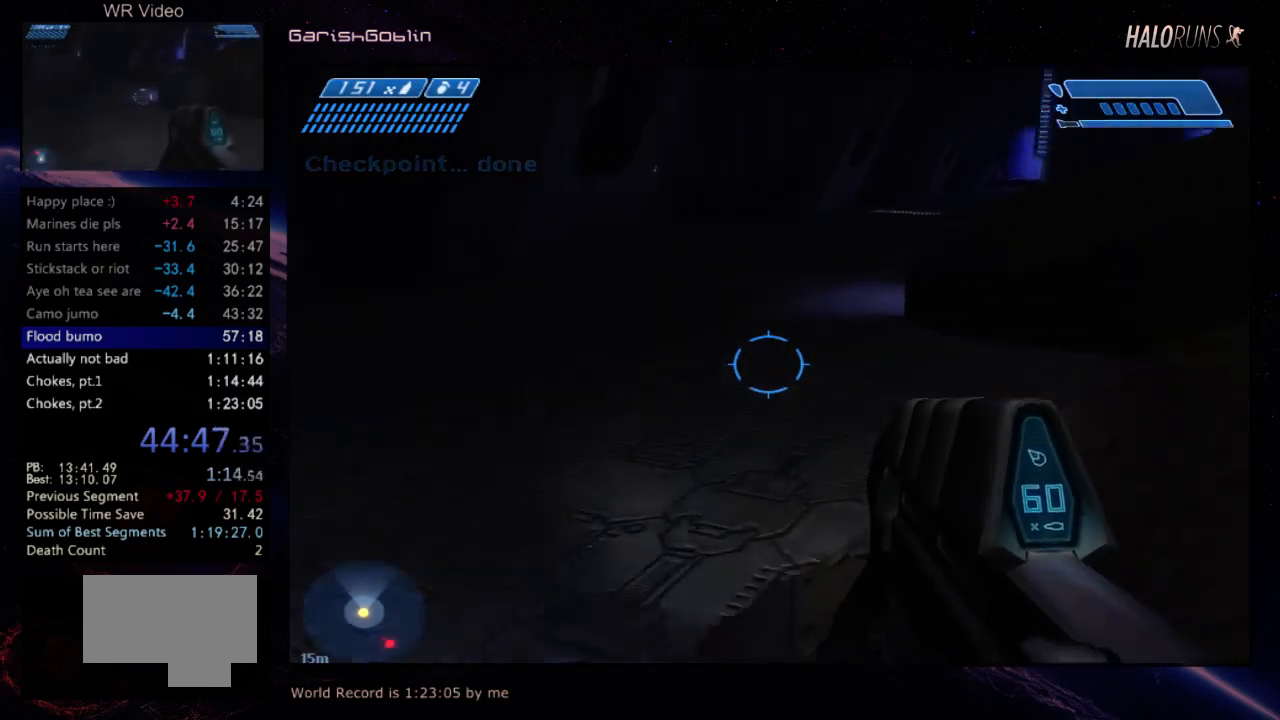
{"keys": ["w"], "events": []}
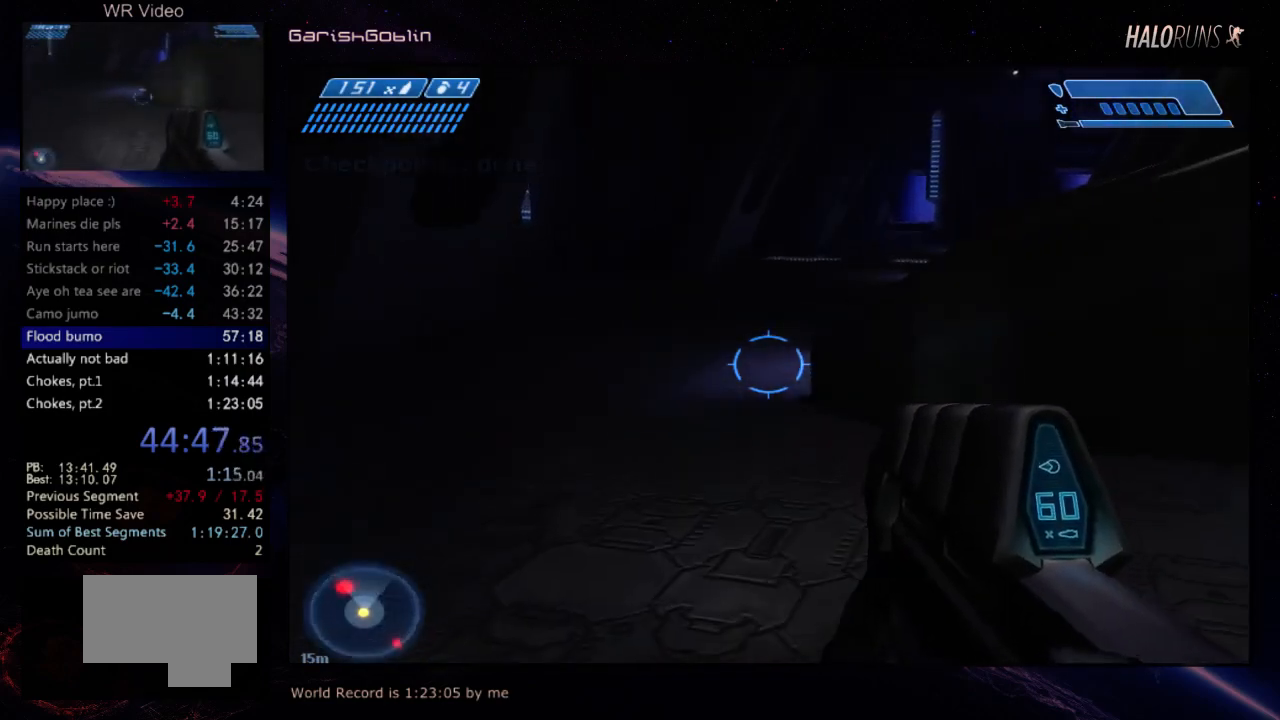
{"keys": ["w"], "events": []}
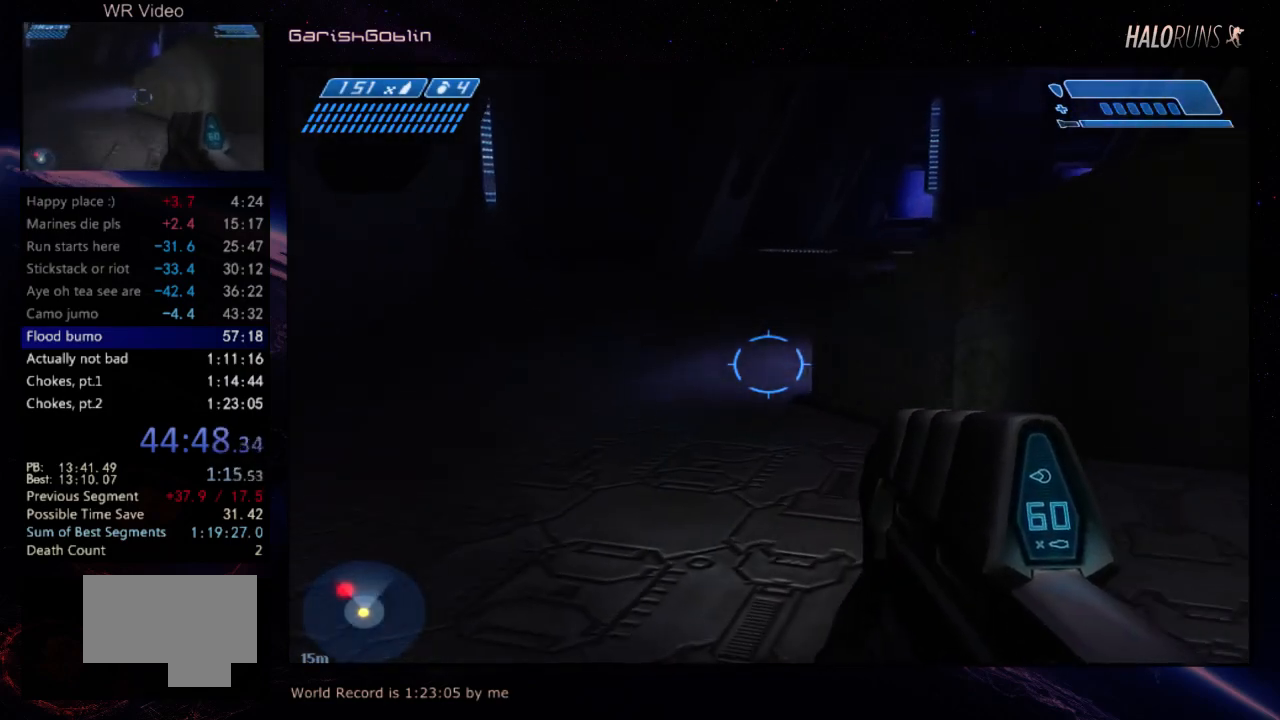
{"keys": ["w"], "events": []}
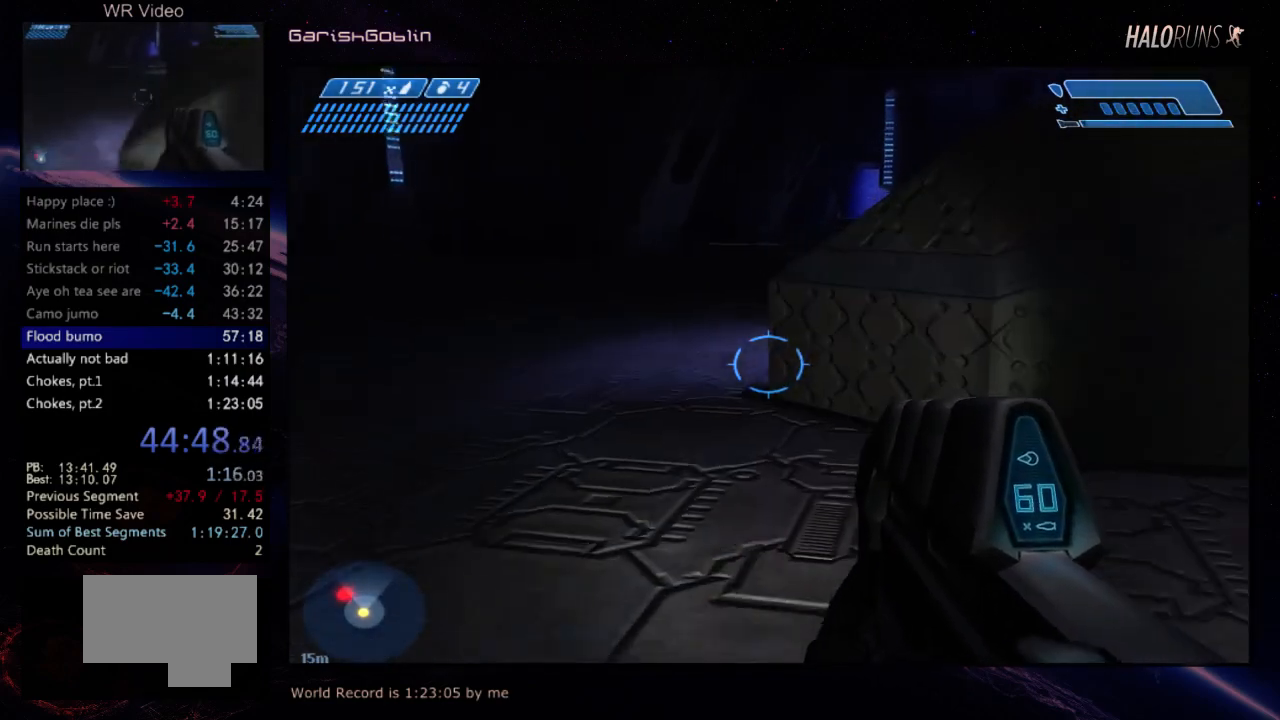
{"keys": ["w"], "events": []}
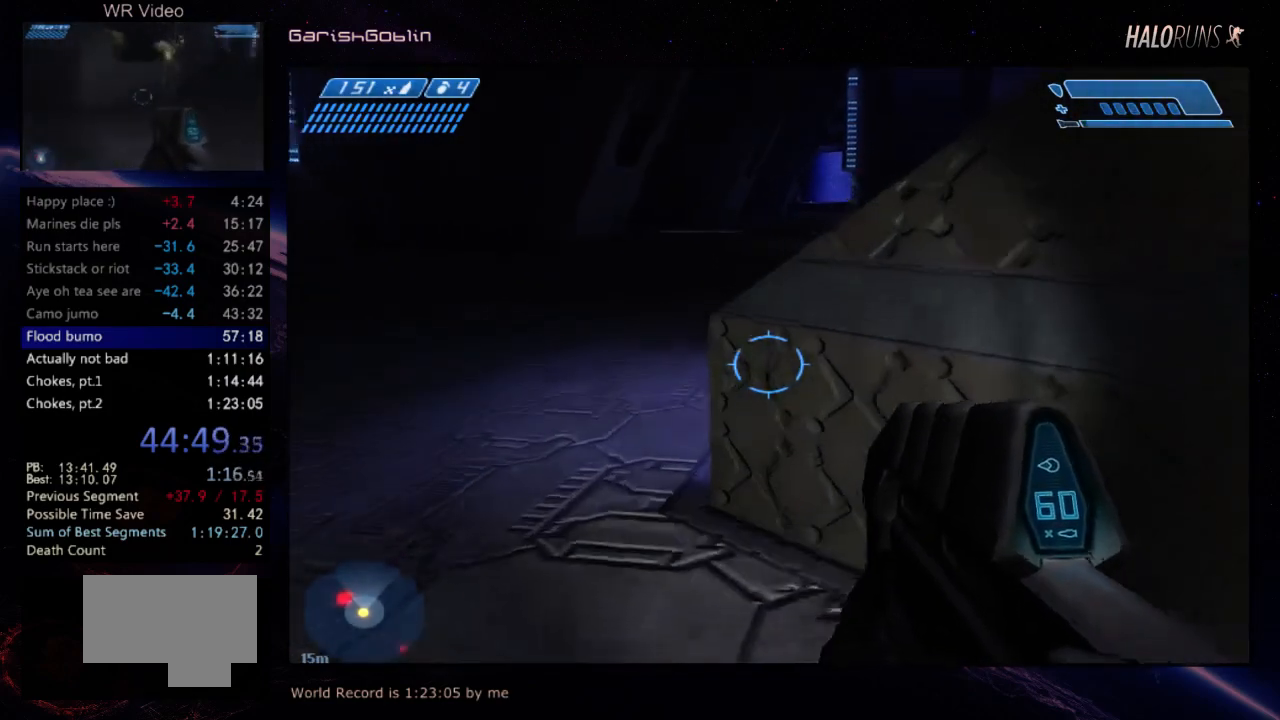
{"keys": [], "events": [[450, "w", "up"]]}
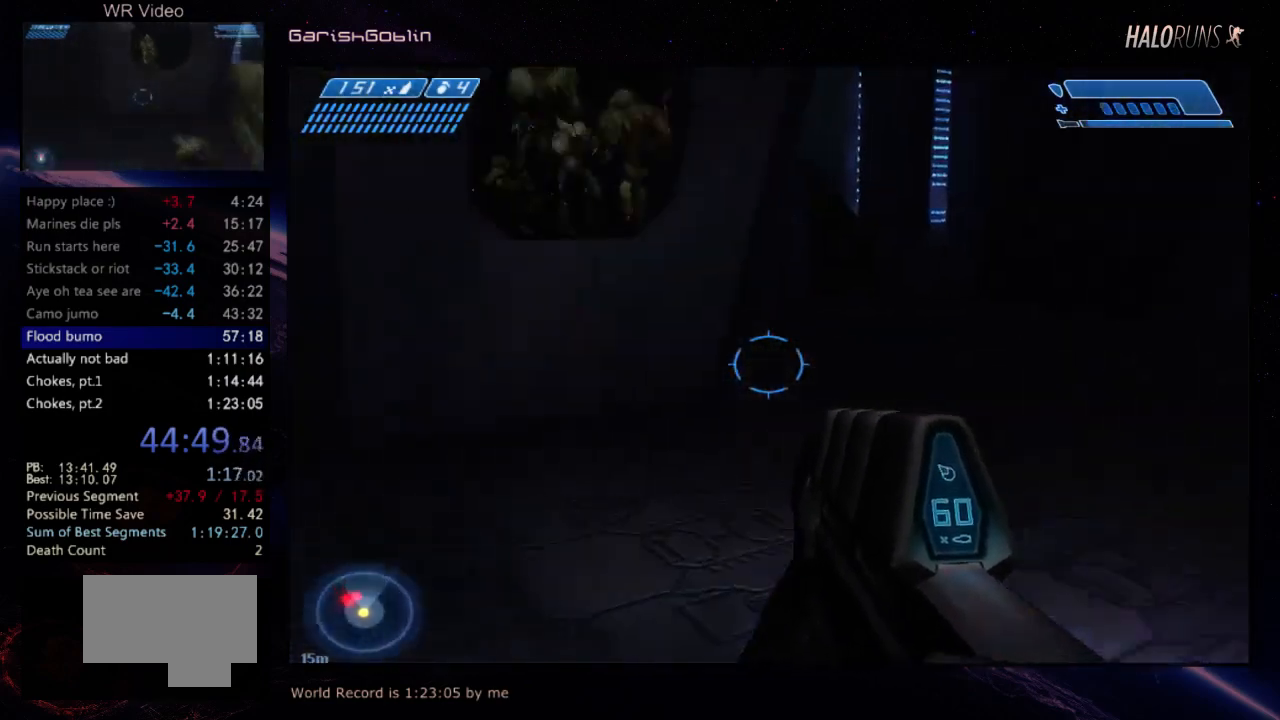
{"keys": [], "events": []}
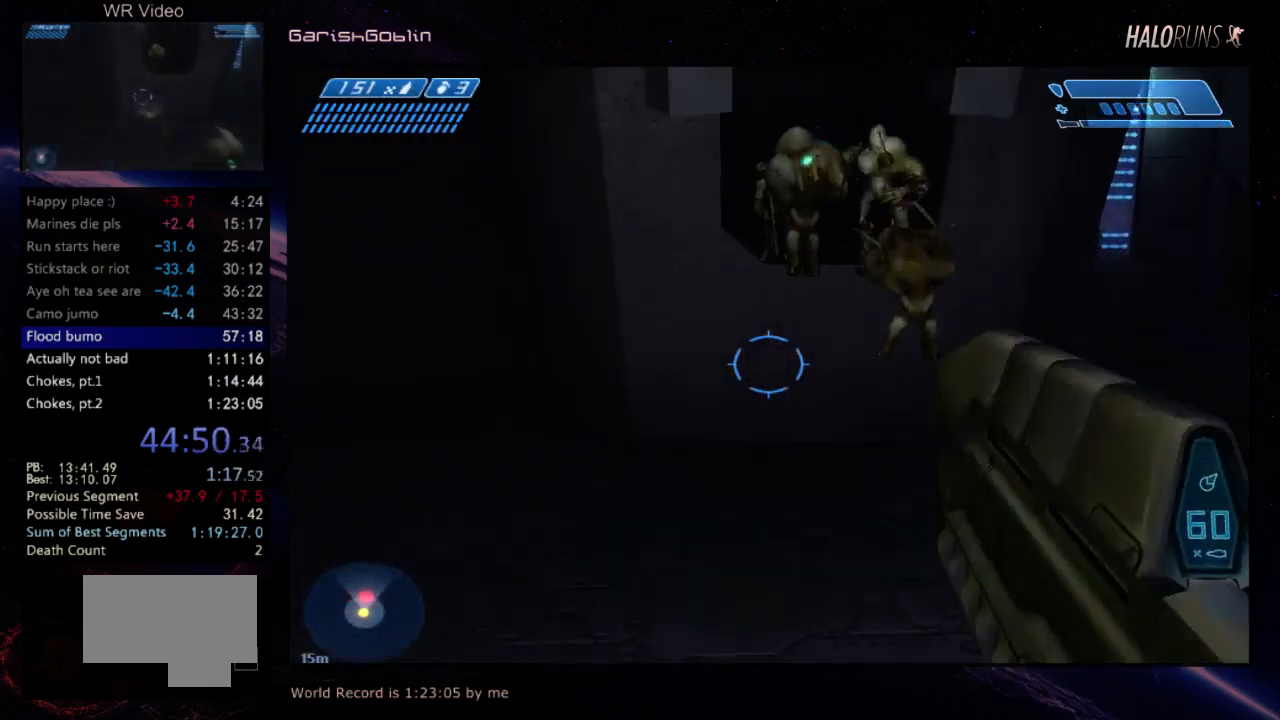
{"keys": [], "events": []}
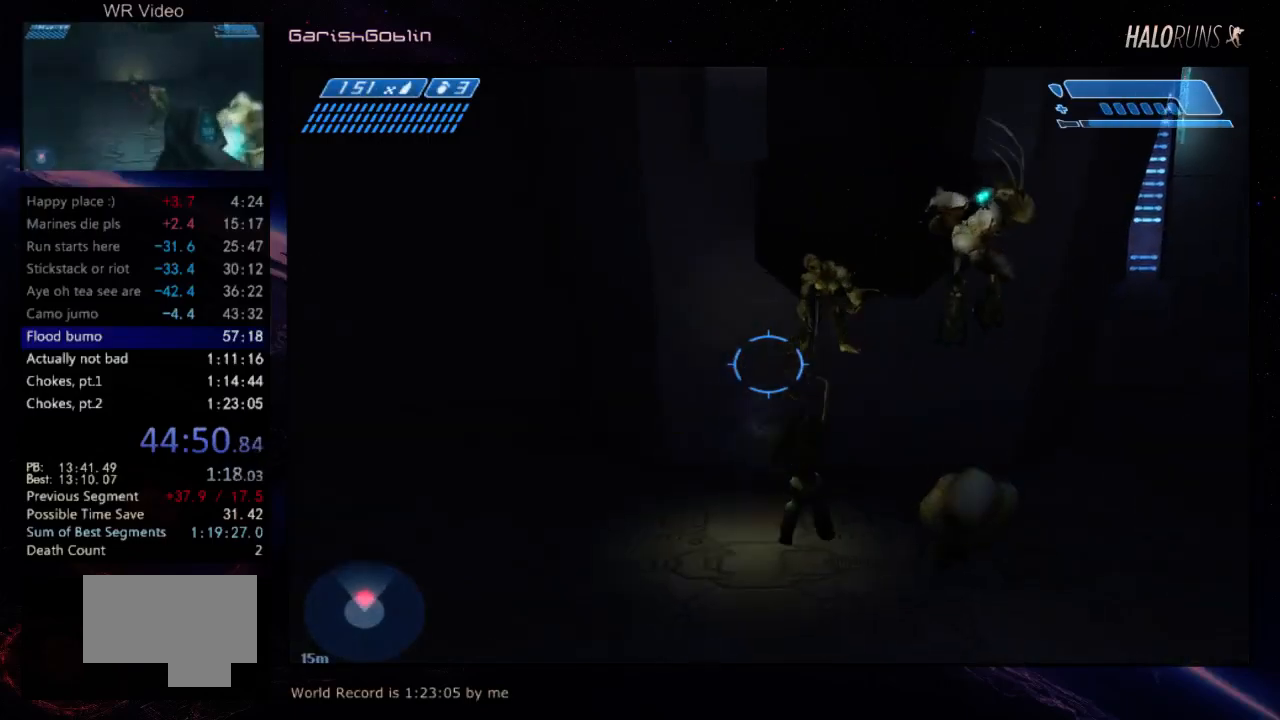
{"keys": [], "events": []}
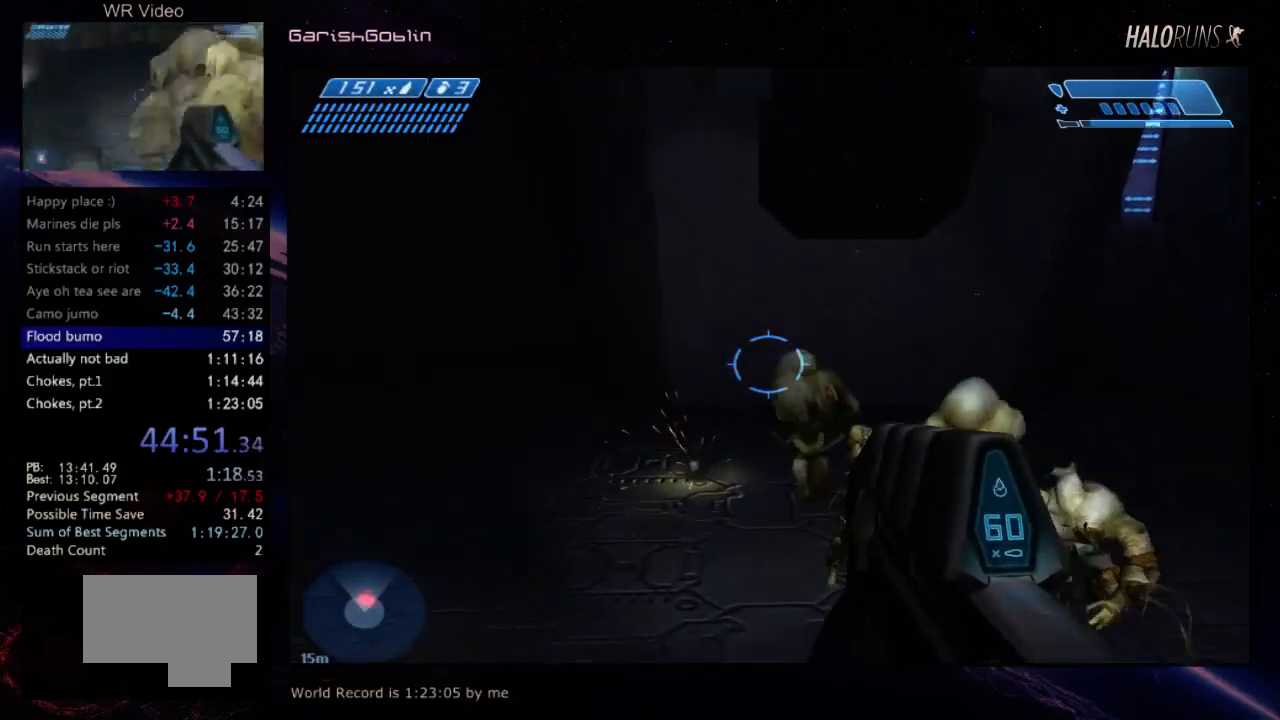
{"keys": [], "events": [[50, "w", "down"], [417, "w", "up"]]}
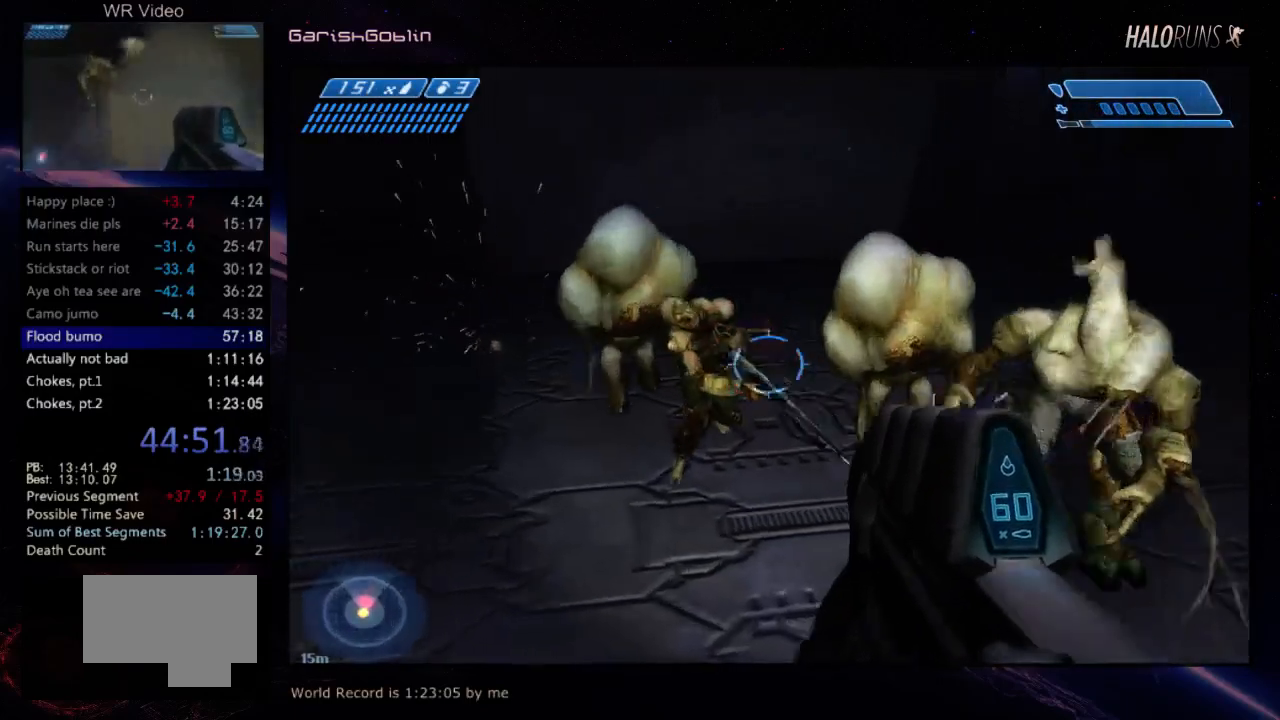
{"keys": ["w"], "events": [[50, "w", "down"]]}
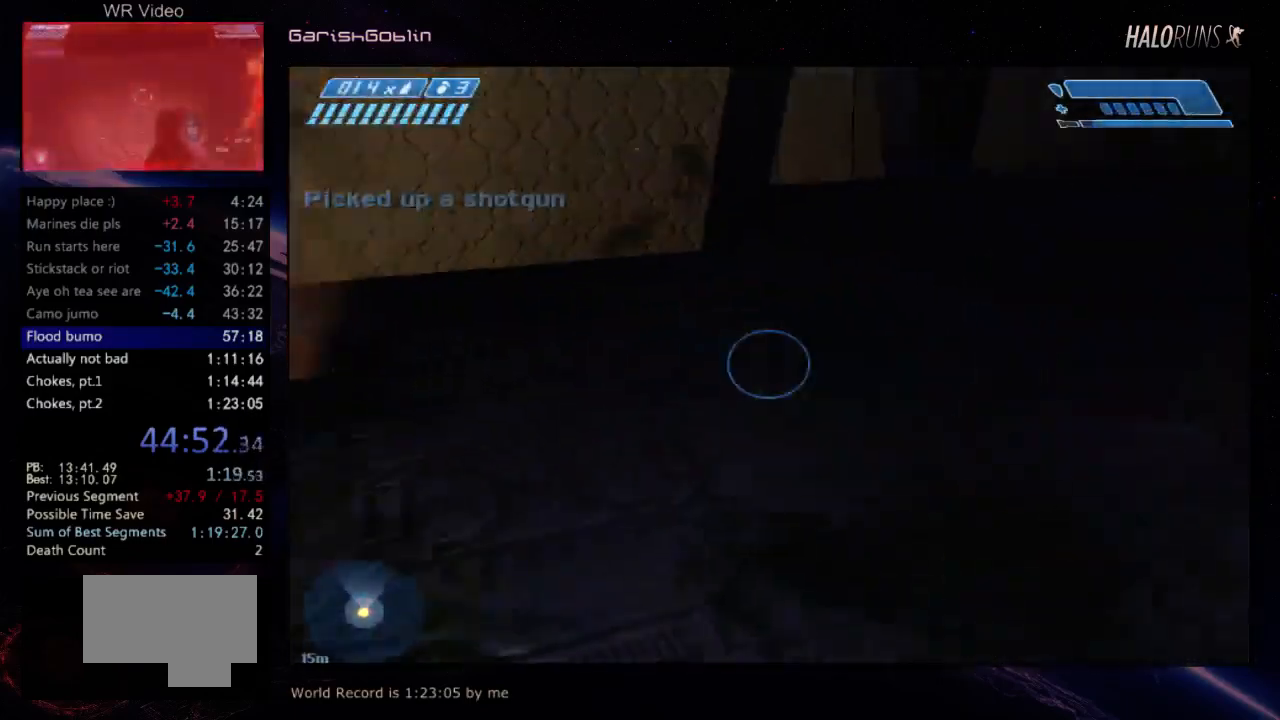
{"keys": [], "events": [[417, "w", "up"]]}
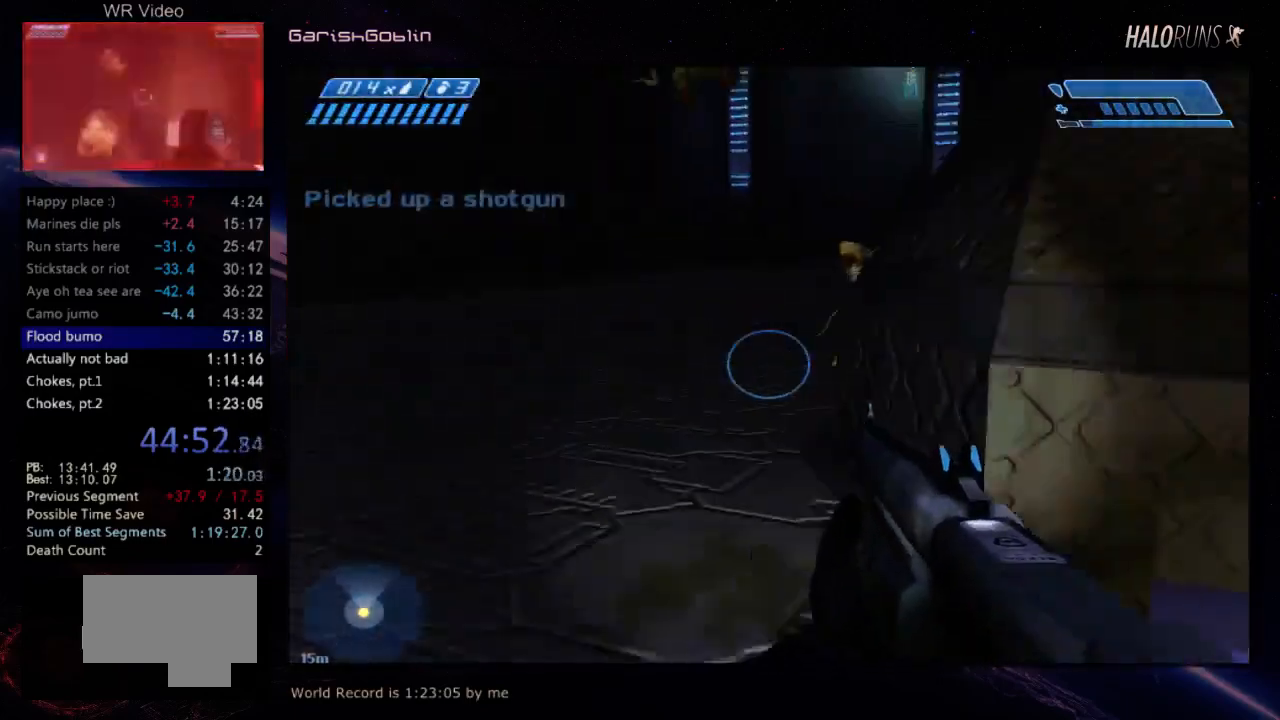
{"keys": [], "events": []}
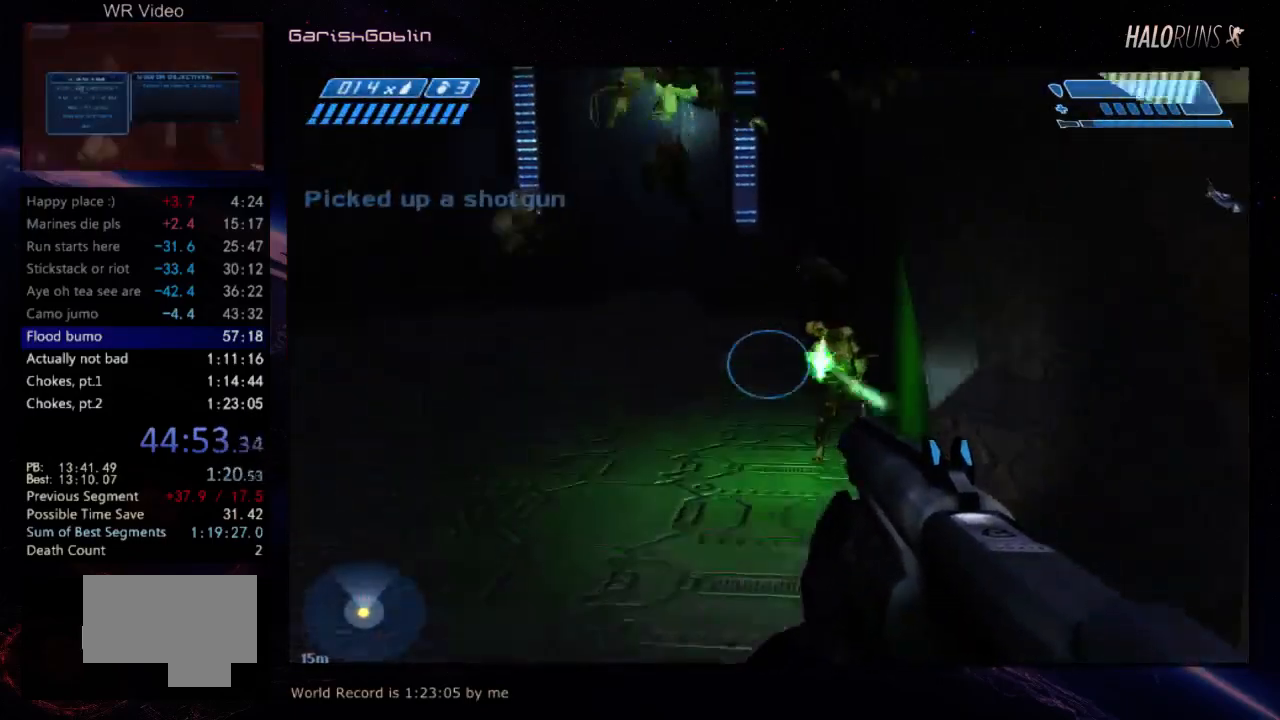
{"keys": [], "events": []}
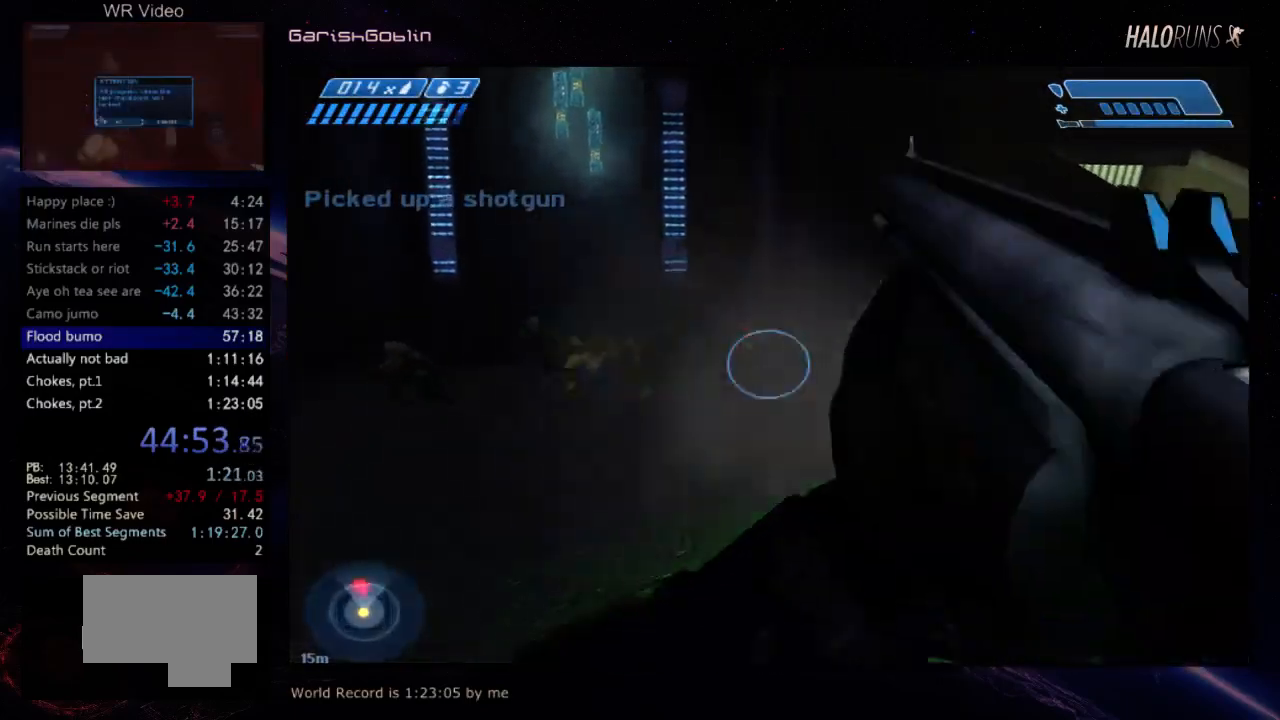
{"keys": [], "events": []}